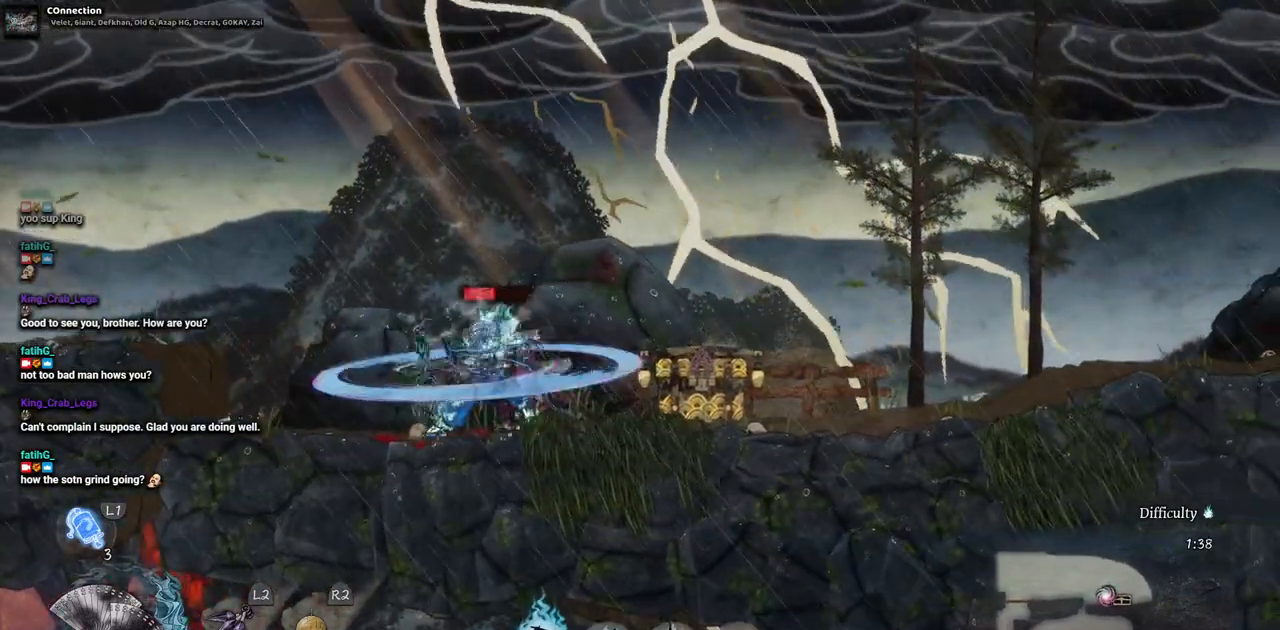
Gameplay with a controller (PlayStation layout); each line is a JSON object with the inputs held at the frame after it. "events" lists button and stick changes between this image and that frame as [ms after this image, input, new state], when the widget could be followed in between. Not read: L2 R1 R2.
{"buttons": ["TRIANGLE"], "left_stick": "center", "right_stick": "center", "events": [[67, "TRIANGLE", "up"], [117, "TRIANGLE", "down"], [200, "TRIANGLE", "up"], [283, "TRIANGLE", "down"], [350, "TRIANGLE", "up"], [417, "TRIANGLE", "down"]]}
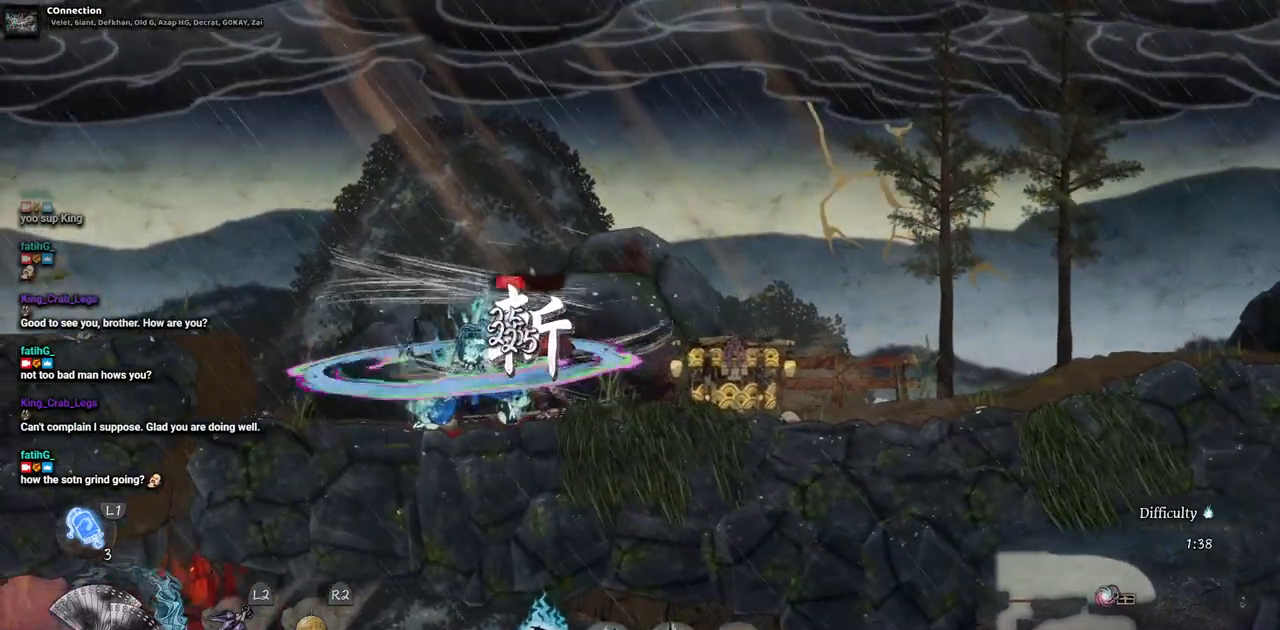
{"buttons": [], "left_stick": "center", "right_stick": "center", "events": [[33, "TRIANGLE", "up"], [83, "TRIANGLE", "down"], [167, "TRIANGLE", "up"], [250, "TRIANGLE", "down"], [333, "TRIANGLE", "up"], [400, "TRIANGLE", "down"], [483, "TRIANGLE", "up"]]}
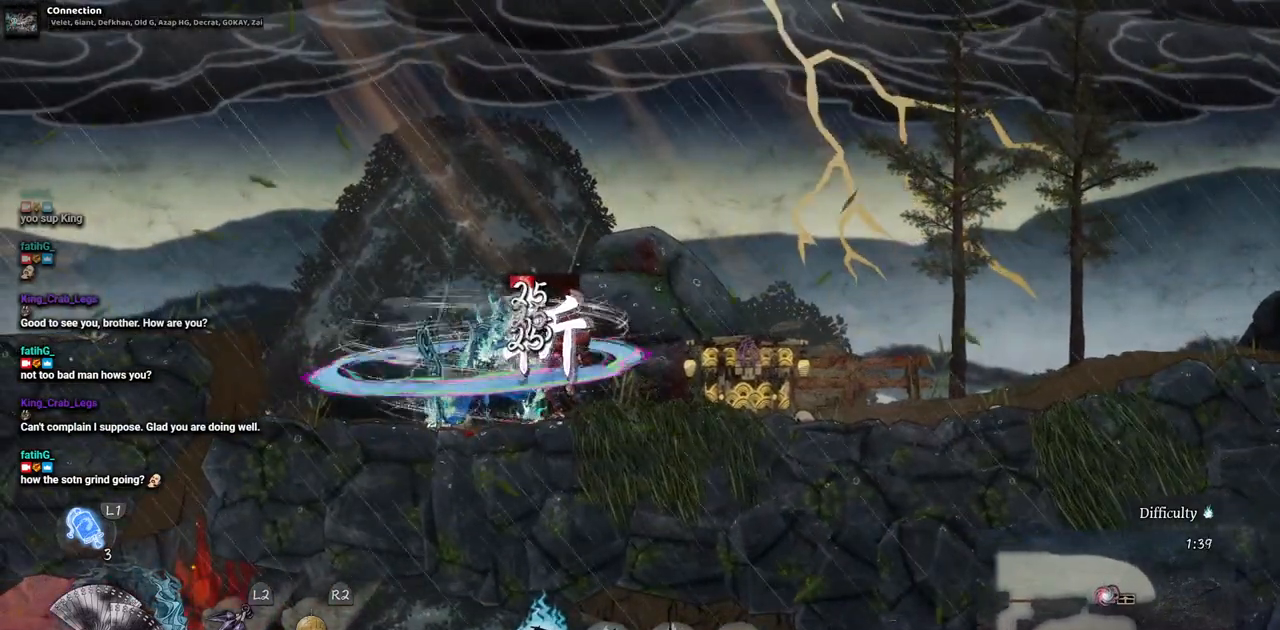
{"buttons": ["DPAD_RIGHT"], "left_stick": "center", "right_stick": "center", "events": [[67, "TRIANGLE", "down"], [167, "TRIANGLE", "up"], [217, "DPAD_RIGHT", "down"], [333, "CIRCLE", "down"], [450, "CIRCLE", "up"]]}
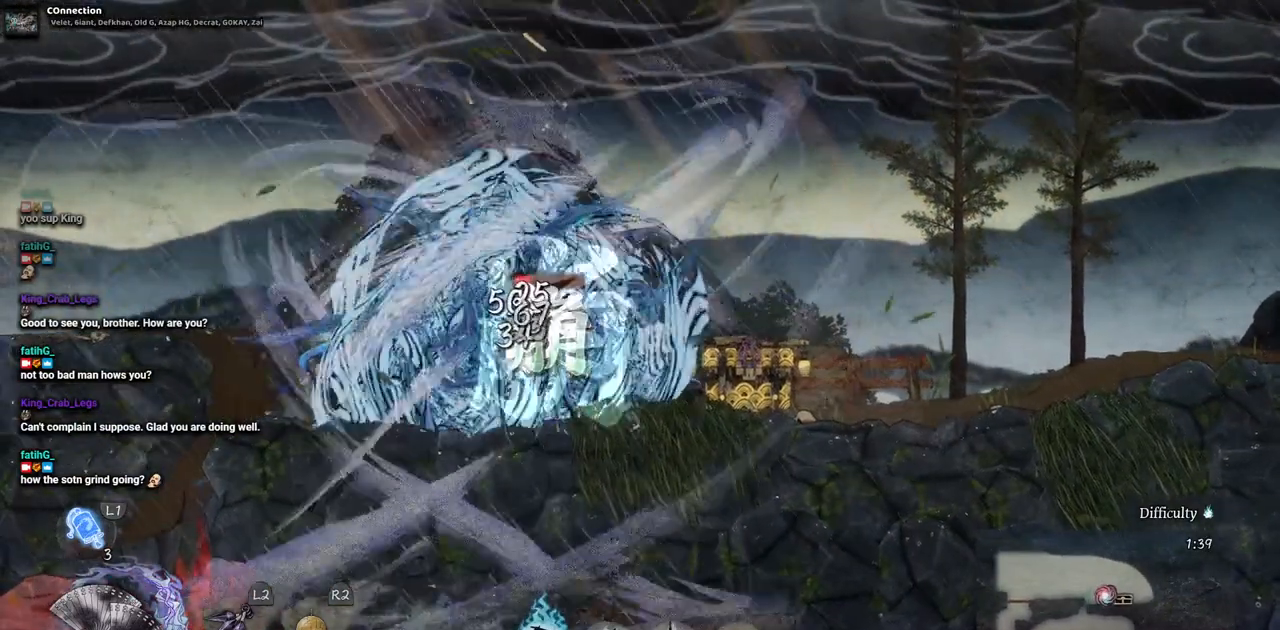
{"buttons": ["DPAD_LEFT"], "left_stick": "center", "right_stick": "center", "events": [[350, "DPAD_RIGHT", "up"], [500, "DPAD_LEFT", "down"]]}
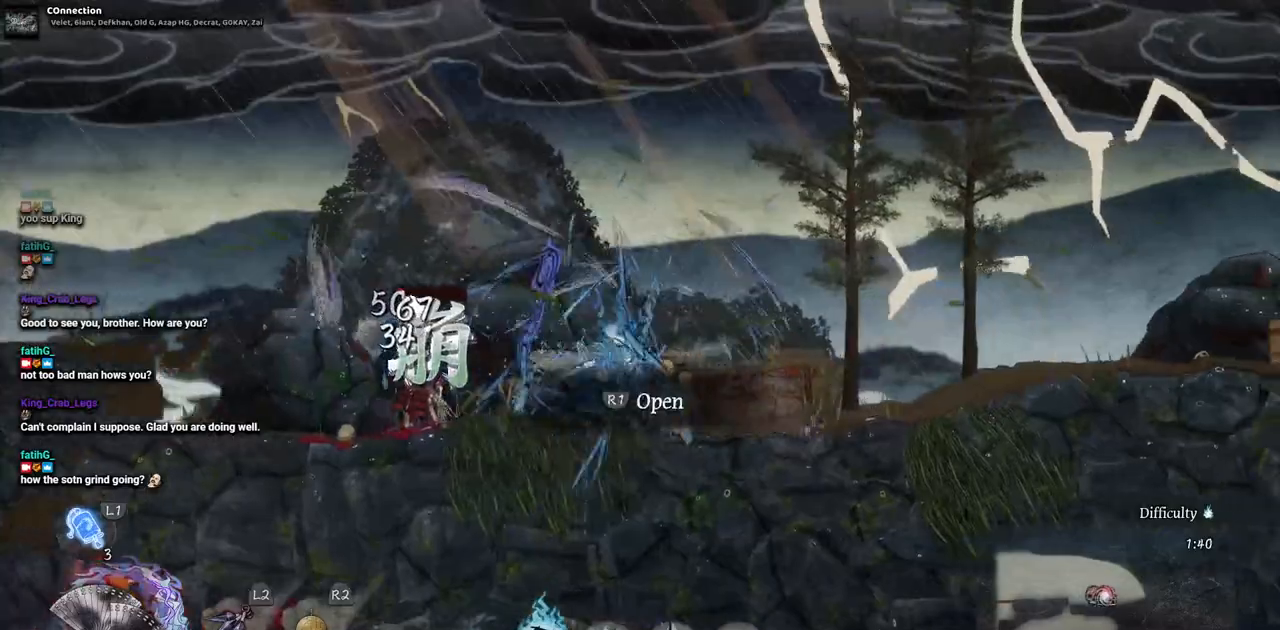
{"buttons": [], "left_stick": "center", "right_stick": "center", "events": [[367, "SQUARE", "down"], [467, "DPAD_LEFT", "up"], [500, "SQUARE", "up"]]}
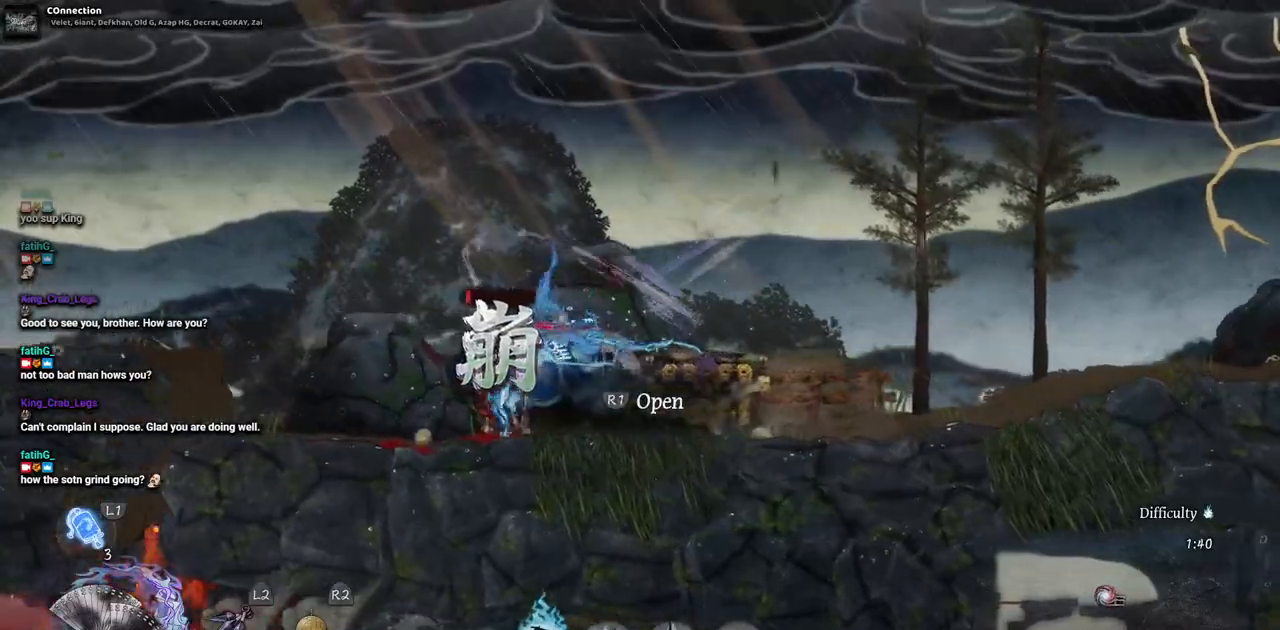
{"buttons": [], "left_stick": "center", "right_stick": "center", "events": []}
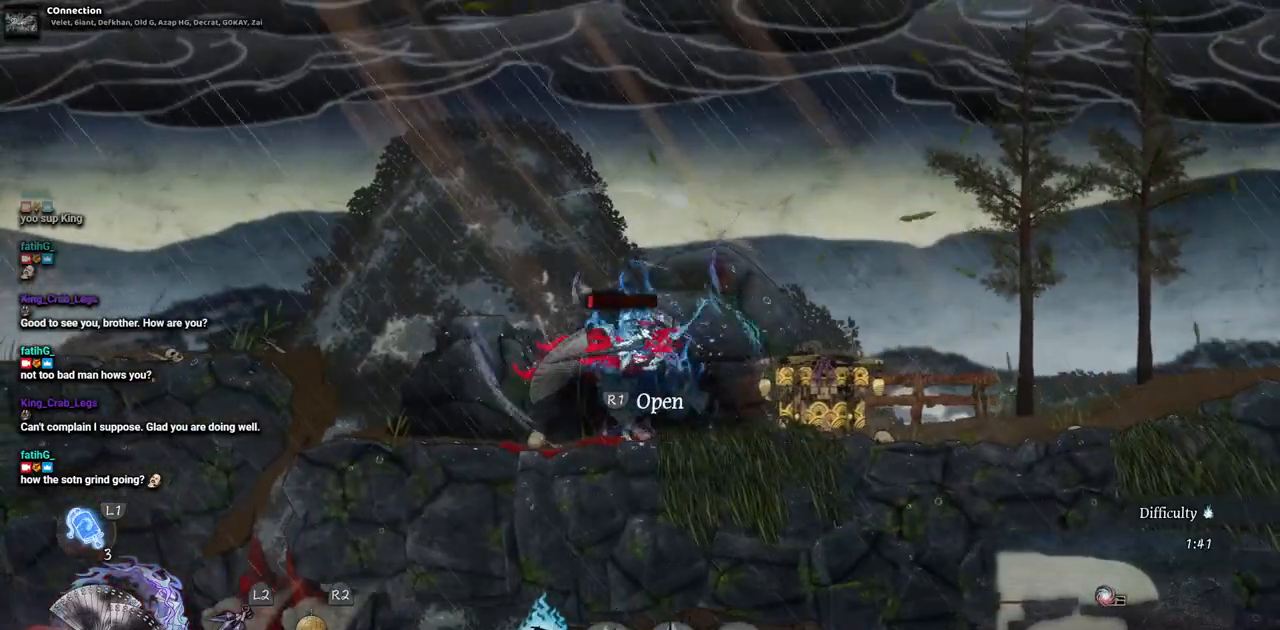
{"buttons": [], "left_stick": "center", "right_stick": "center", "events": []}
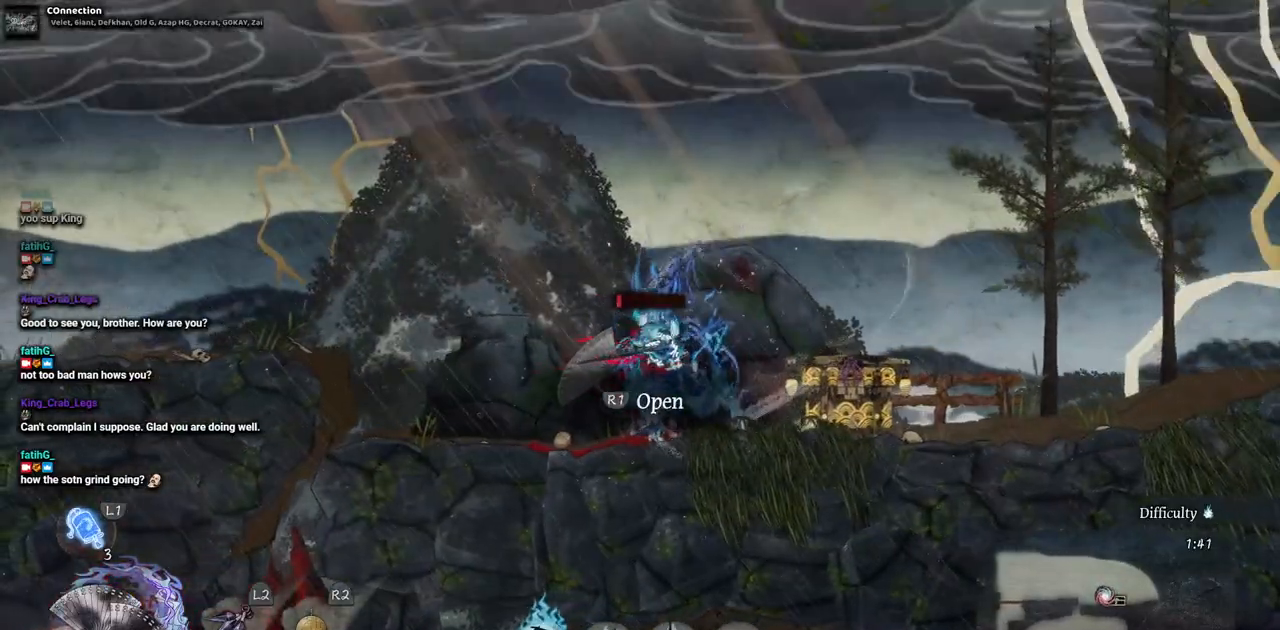
{"buttons": [], "left_stick": "center", "right_stick": "center", "events": []}
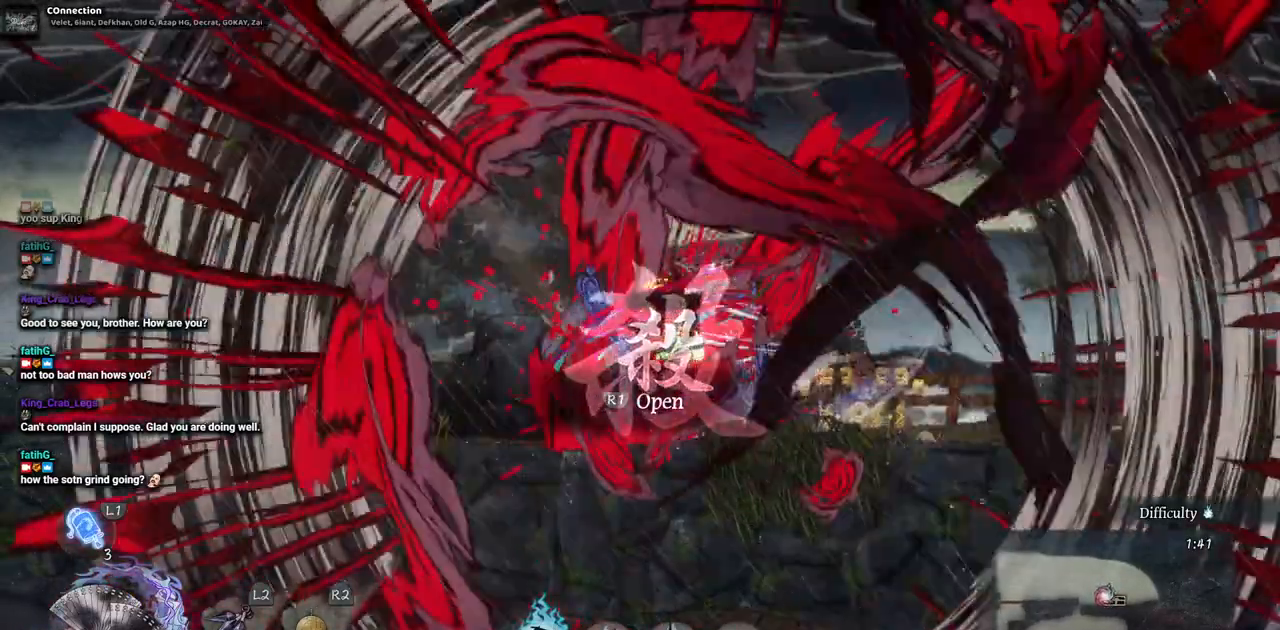
{"buttons": [], "left_stick": "center", "right_stick": "center", "events": []}
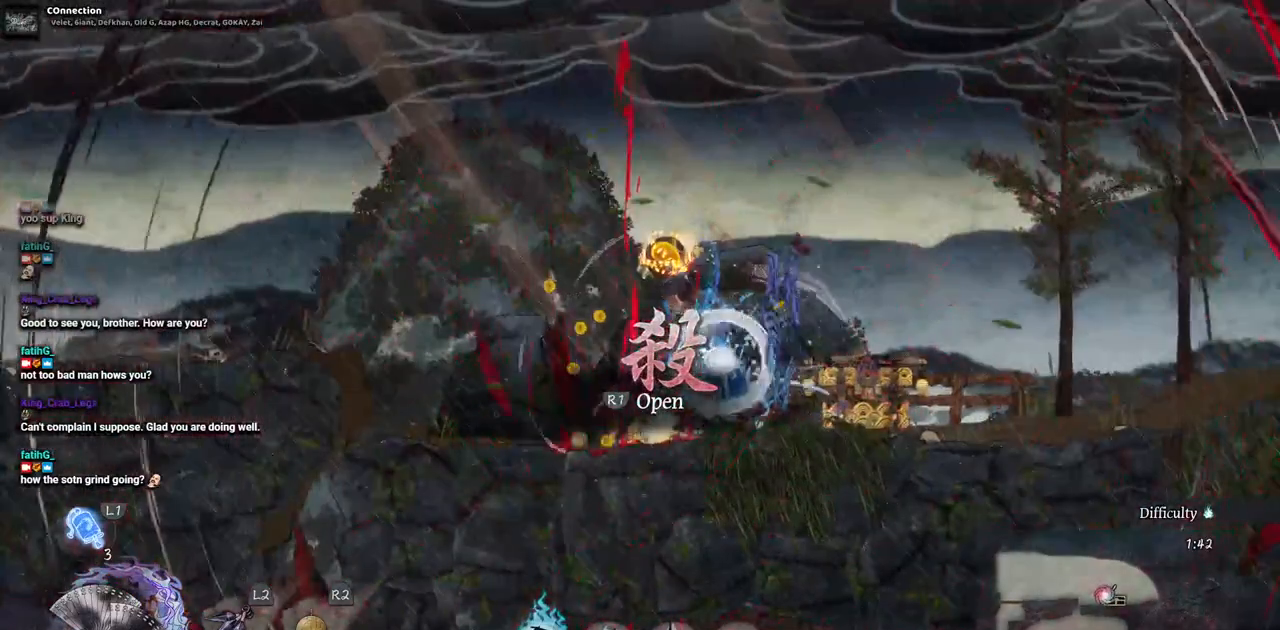
{"buttons": ["DPAD_LEFT"], "left_stick": "center", "right_stick": "center", "events": [[233, "DPAD_LEFT", "down"]]}
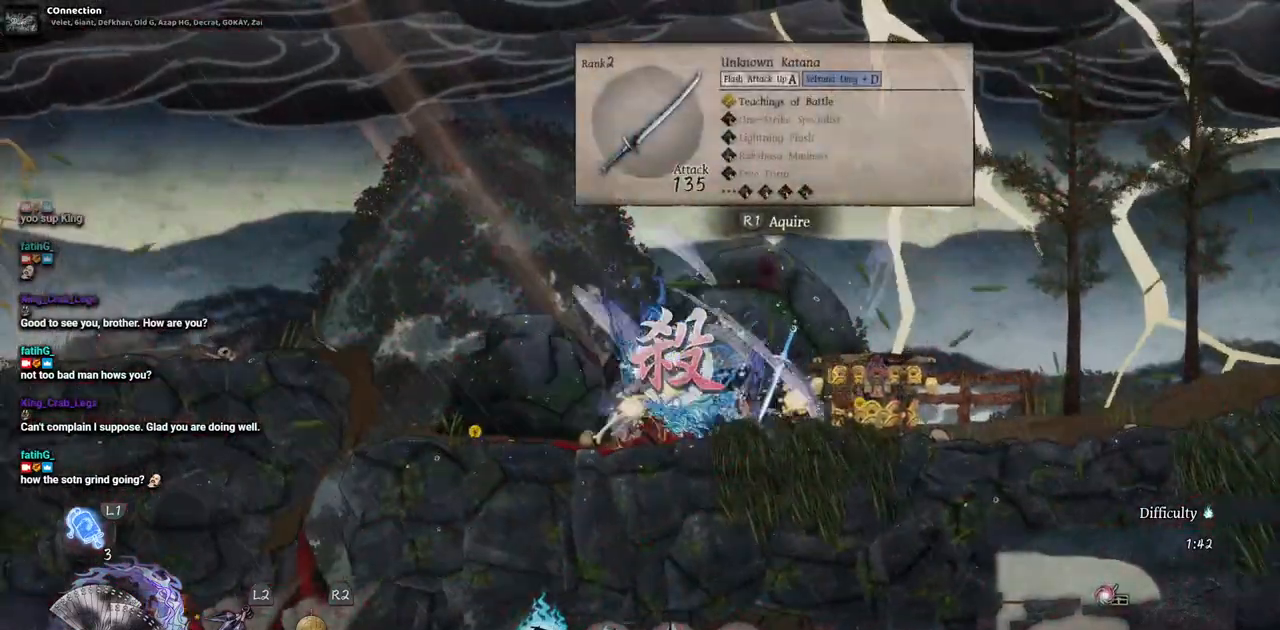
{"buttons": ["DPAD_RIGHT"], "left_stick": "center", "right_stick": "center", "events": [[367, "DPAD_LEFT", "up"], [433, "DPAD_RIGHT", "down"]]}
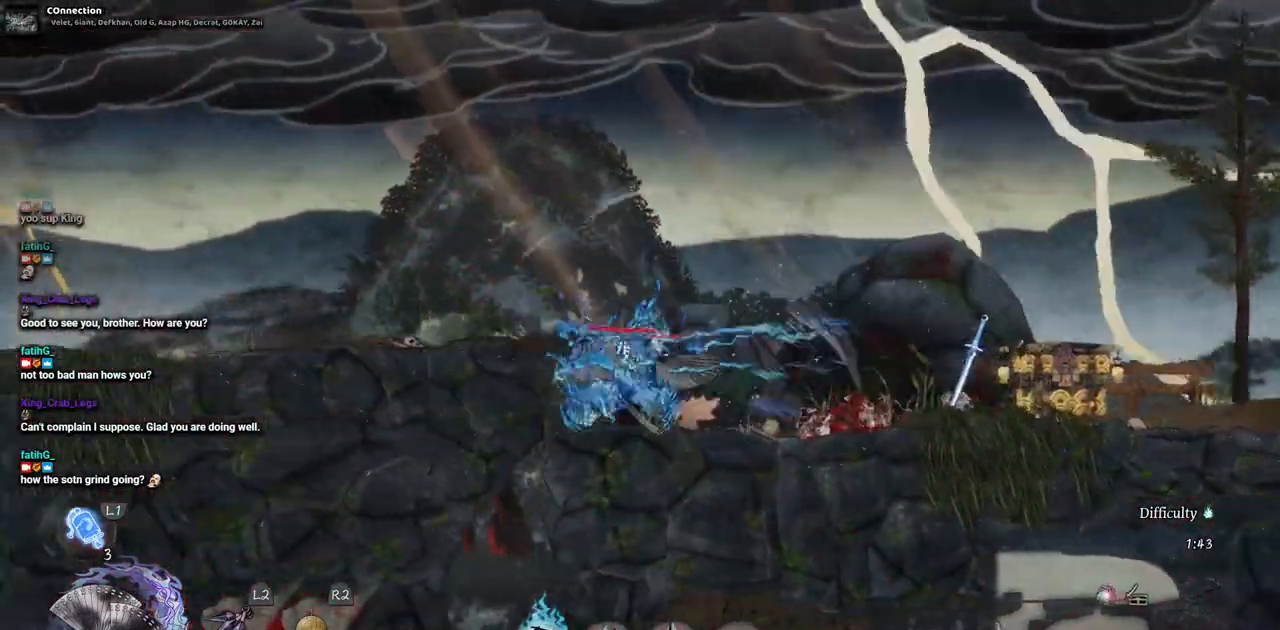
{"buttons": ["DPAD_RIGHT"], "left_stick": "center", "right_stick": "center", "events": []}
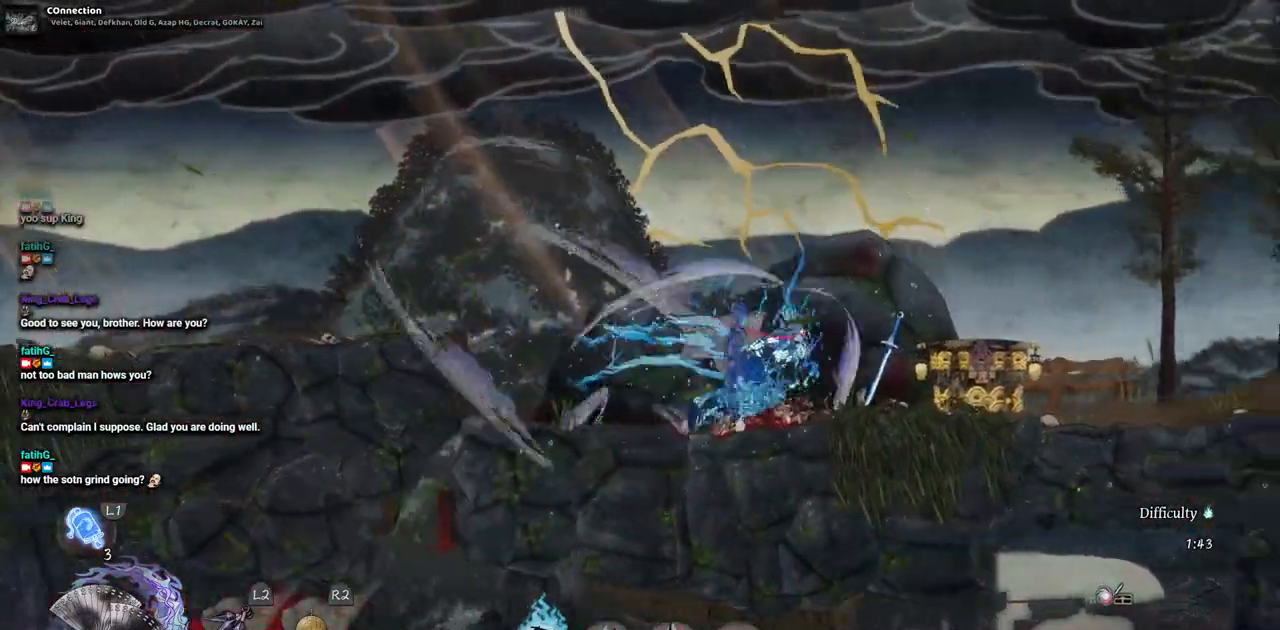
{"buttons": [], "left_stick": "center", "right_stick": "center"}
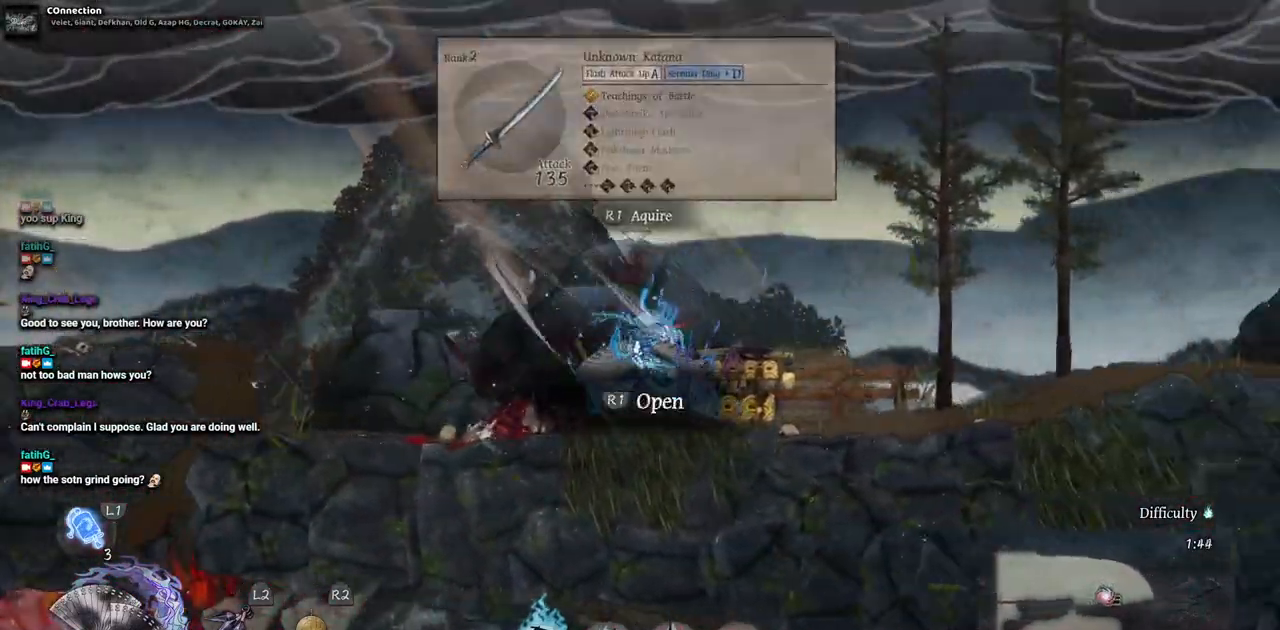
{"buttons": [], "left_stick": "center", "right_stick": "center", "events": []}
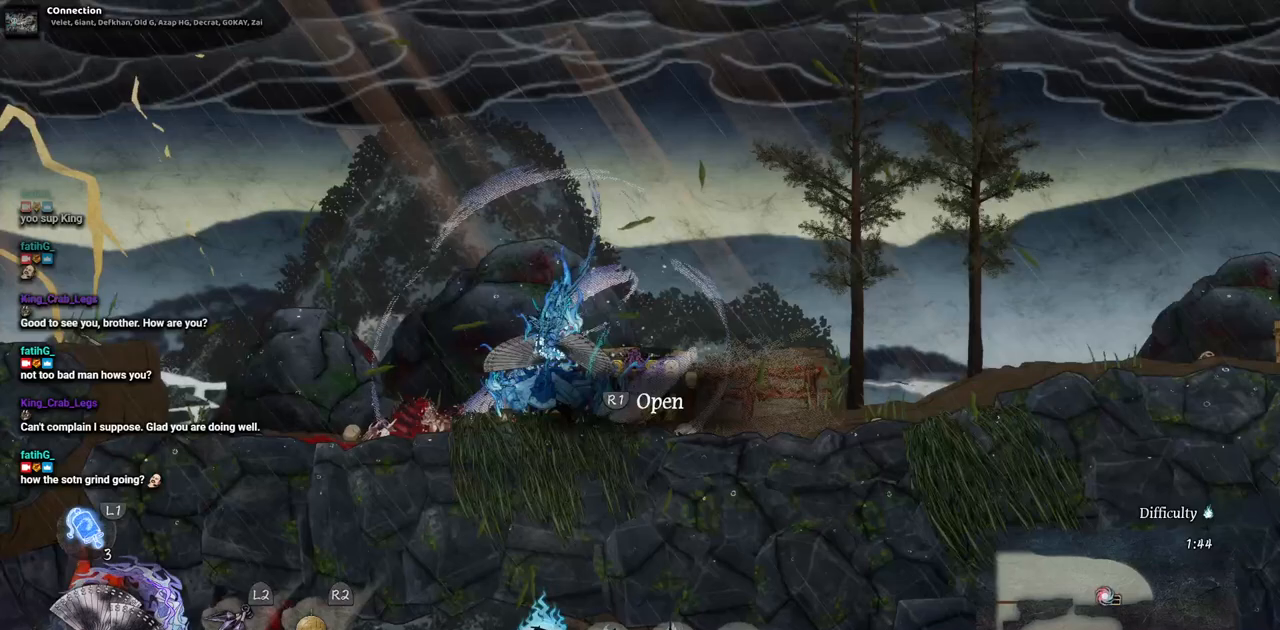
{"buttons": [], "left_stick": "center", "right_stick": "center", "events": [[100, "DPAD_RIGHT", "down"], [317, "DPAD_RIGHT", "up"]]}
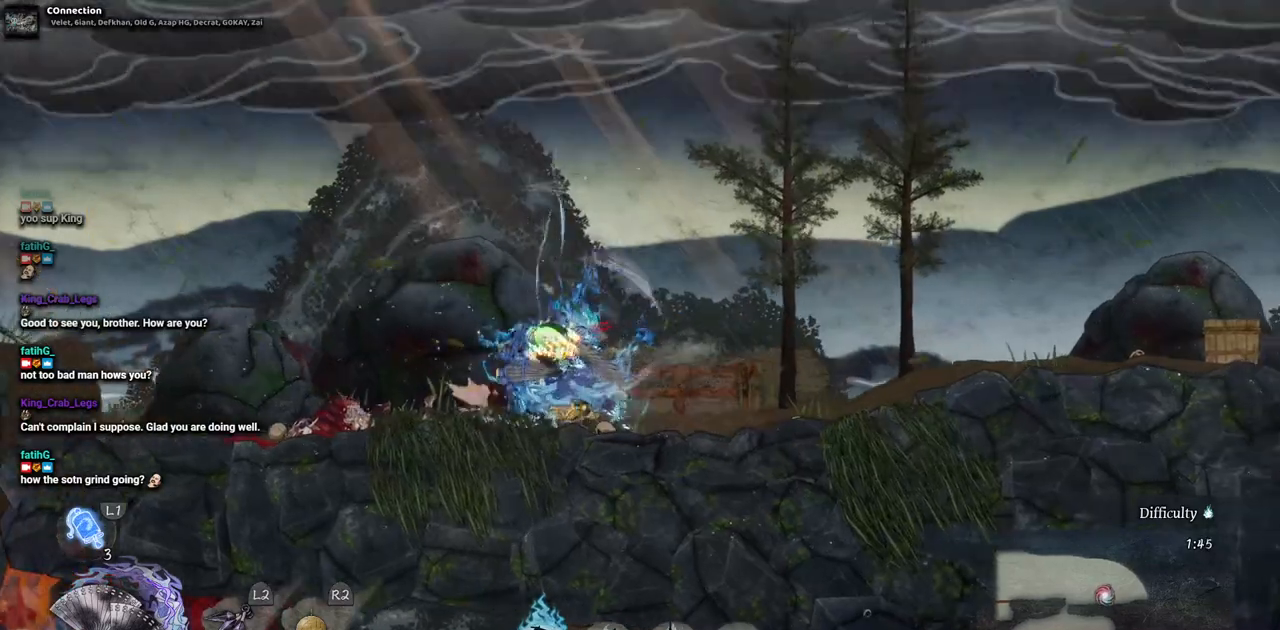
{"buttons": ["START"], "left_stick": "center", "right_stick": "center", "events": [[467, "START", "down"]]}
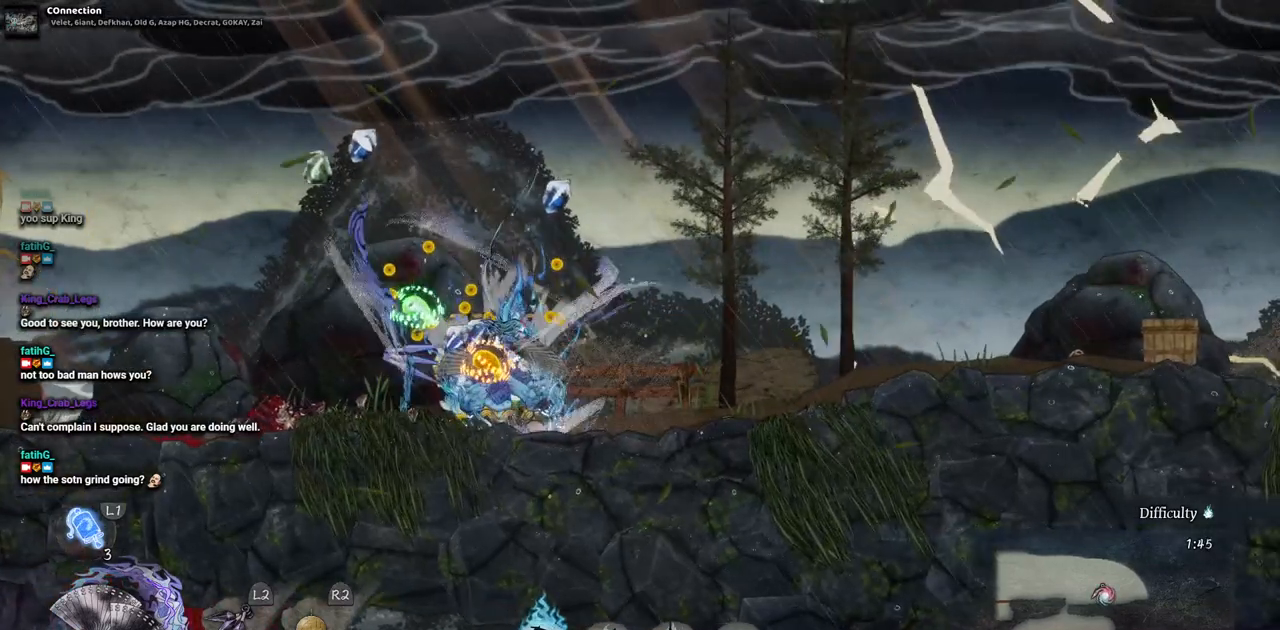
{"buttons": [], "left_stick": "center", "right_stick": "center"}
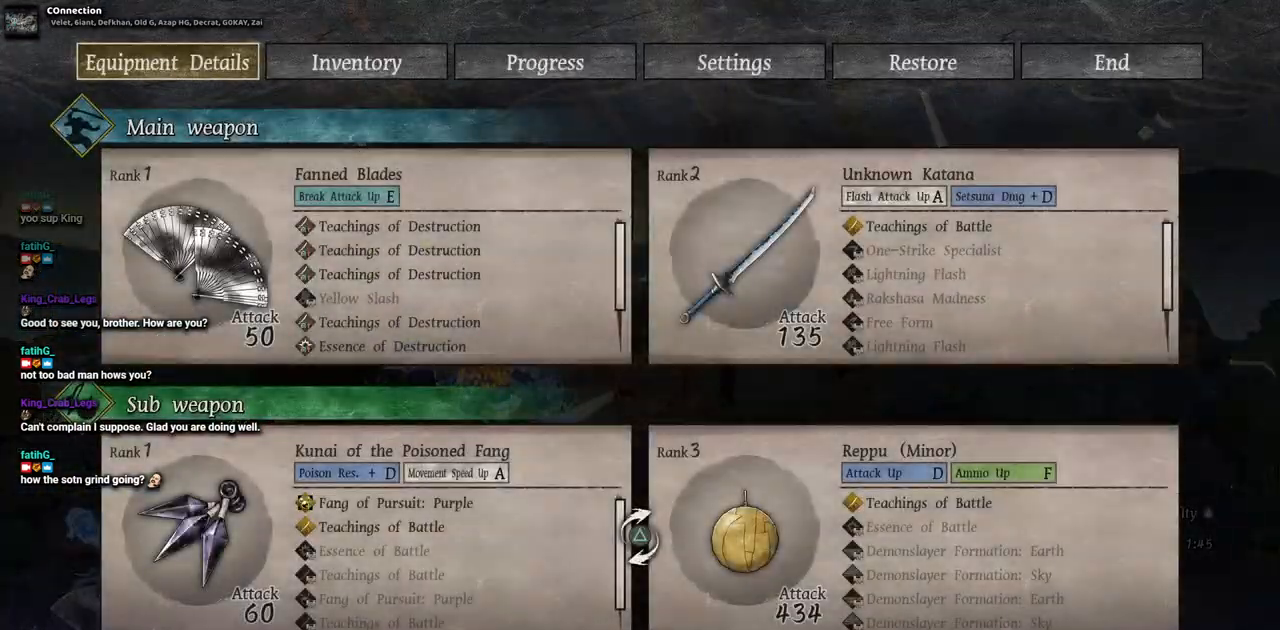
{"buttons": ["DPAD_RIGHT"], "left_stick": "center", "right_stick": "center", "events": [[367, "DPAD_RIGHT", "down"]]}
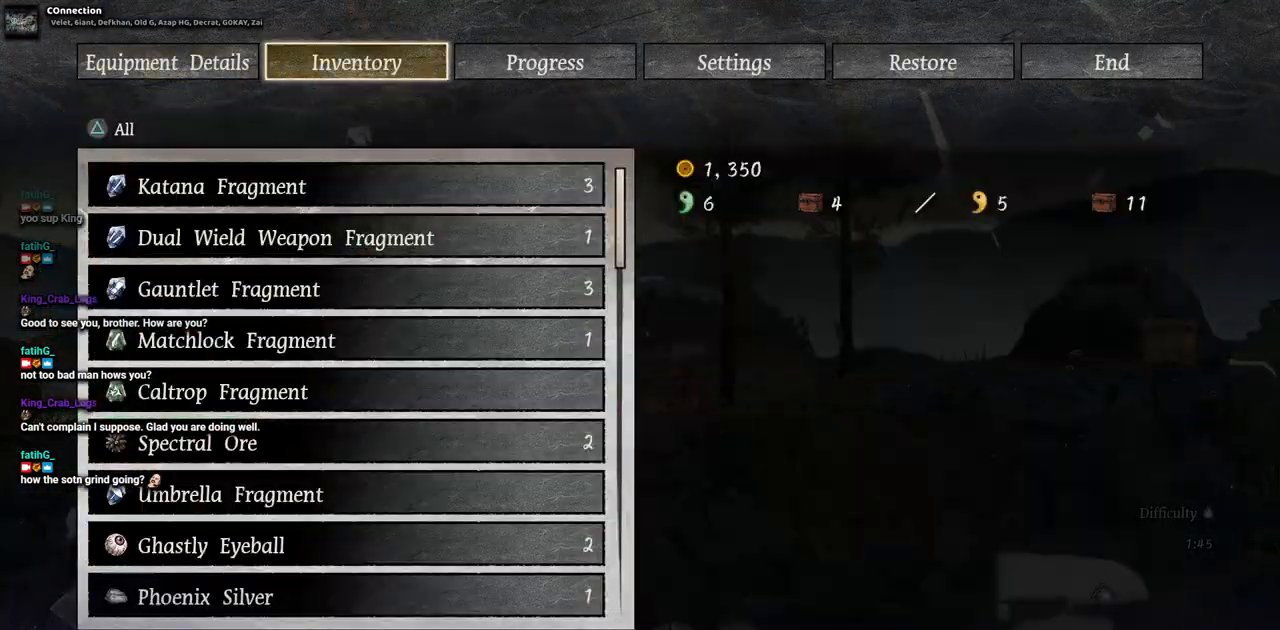
{"buttons": [], "left_stick": "center", "right_stick": "center", "events": [[17, "DPAD_RIGHT", "up"], [367, "DPAD_LEFT", "down"], [467, "DPAD_LEFT", "up"]]}
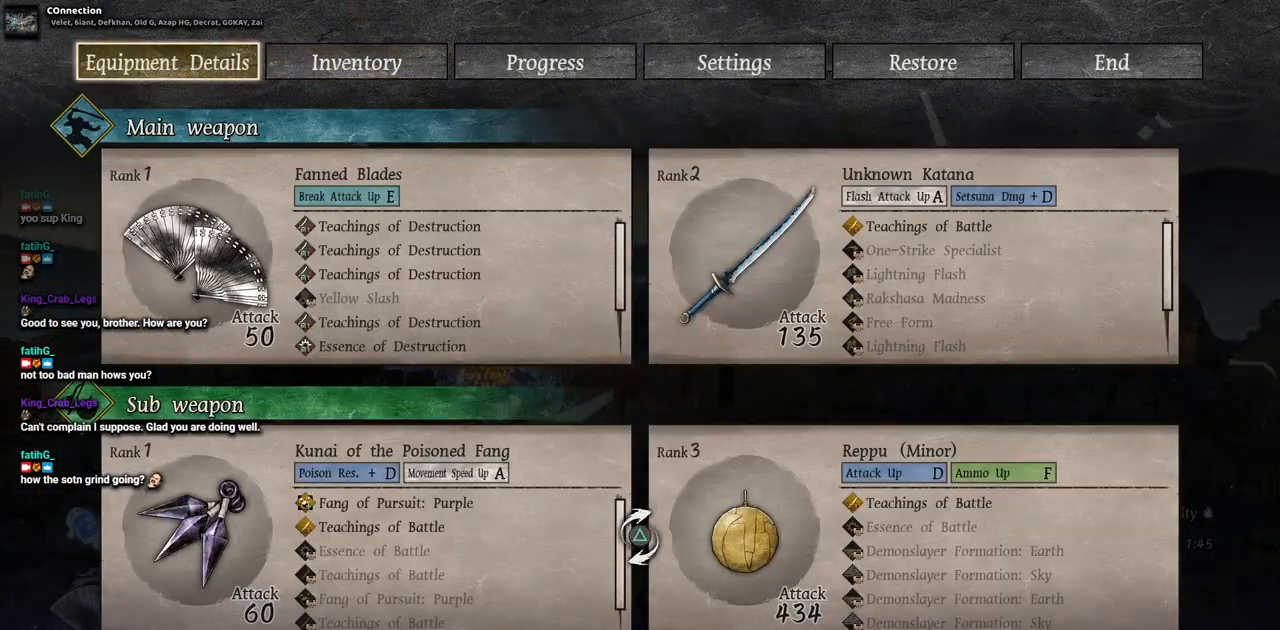
{"buttons": [], "left_stick": "center", "right_stick": "center", "events": [[367, "CROSS", "down"], [483, "CROSS", "up"]]}
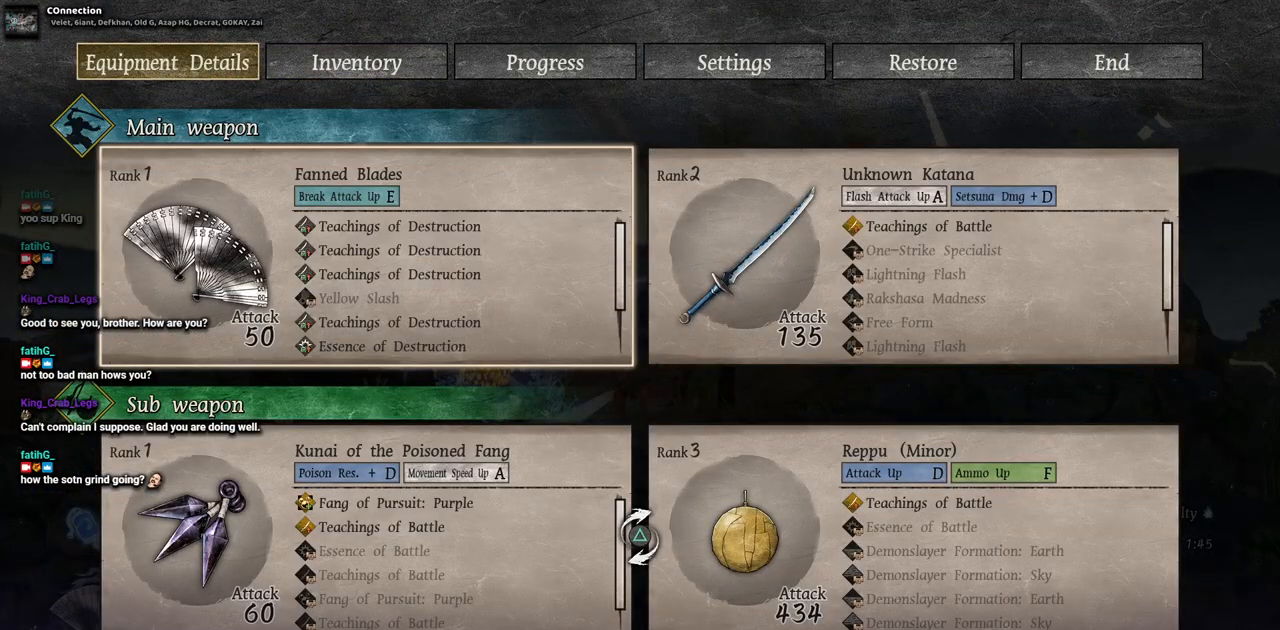
{"buttons": [], "left_stick": "center", "right_stick": "center", "events": [[217, "DPAD_RIGHT", "down"], [350, "DPAD_RIGHT", "up"]]}
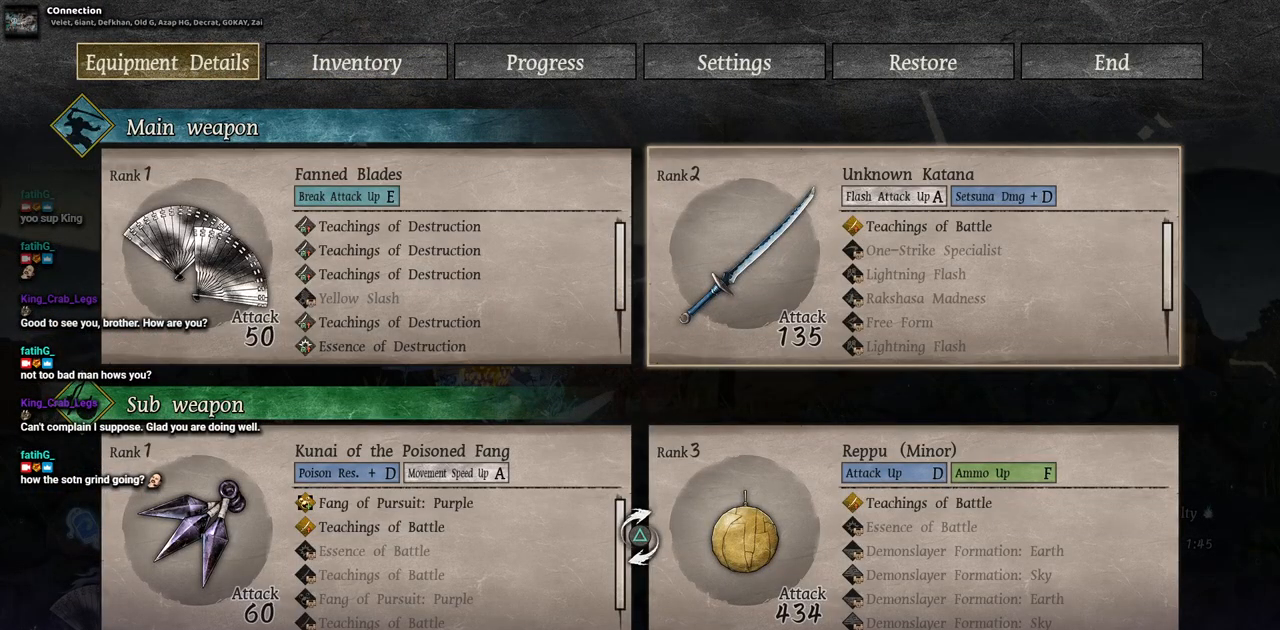
{"buttons": [], "left_stick": "center", "right_stick": "center", "events": []}
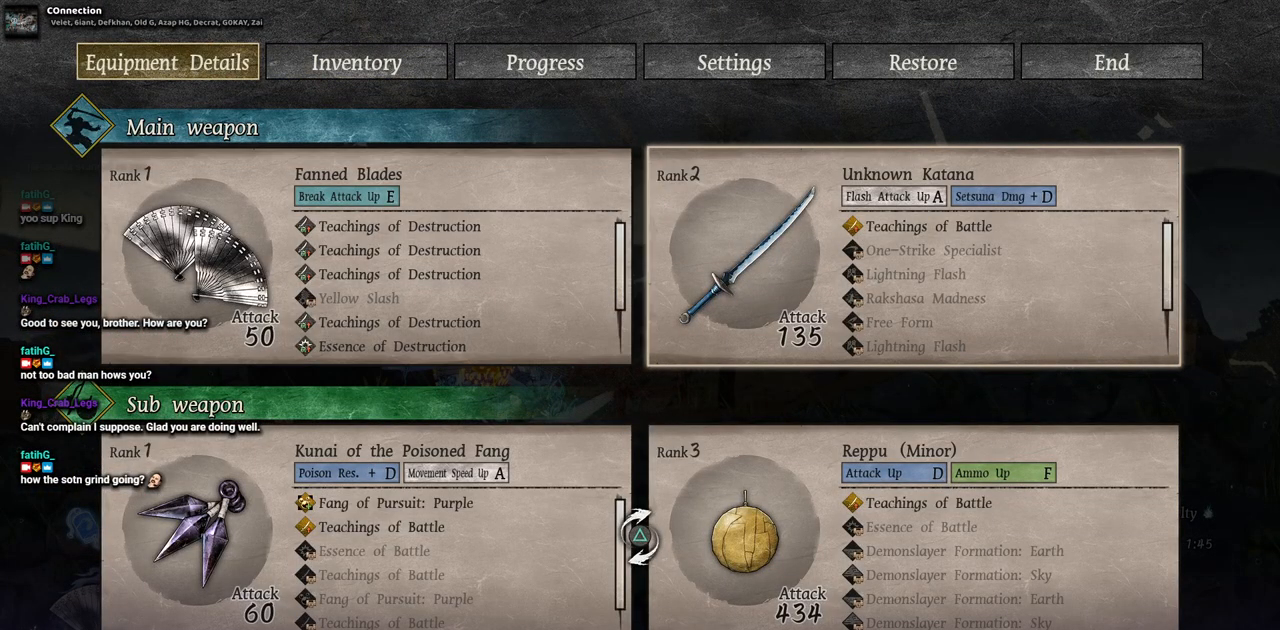
{"buttons": [], "left_stick": "center", "right_stick": "center", "events": []}
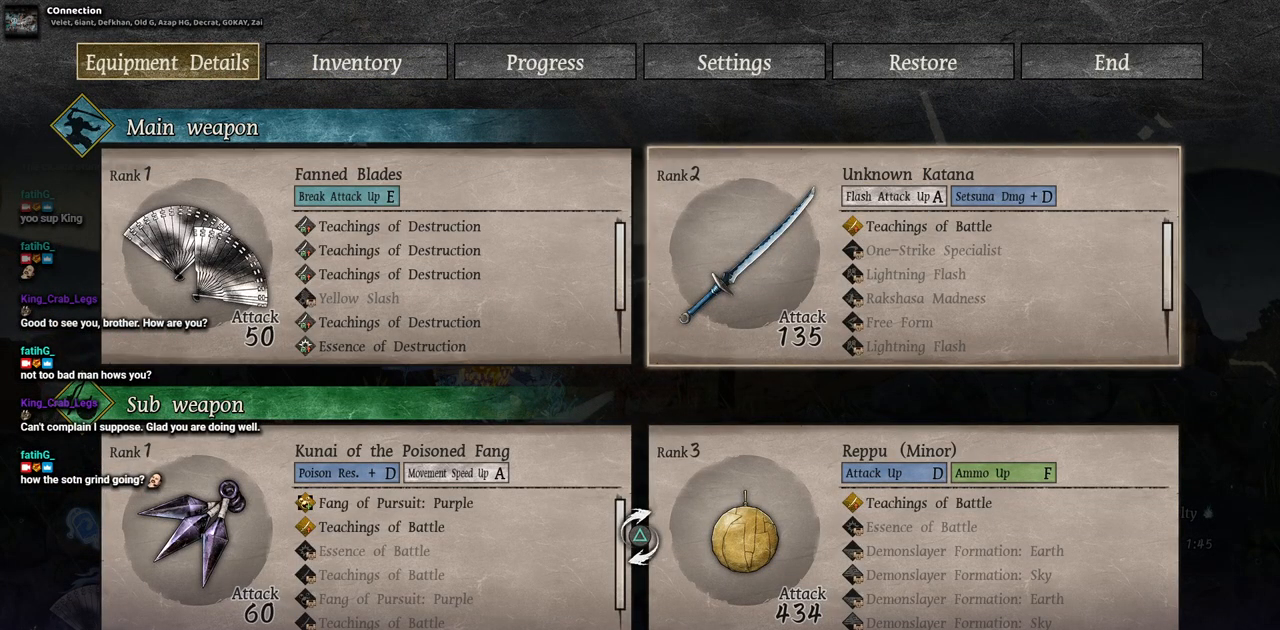
{"buttons": [], "left_stick": "center", "right_stick": "center", "events": []}